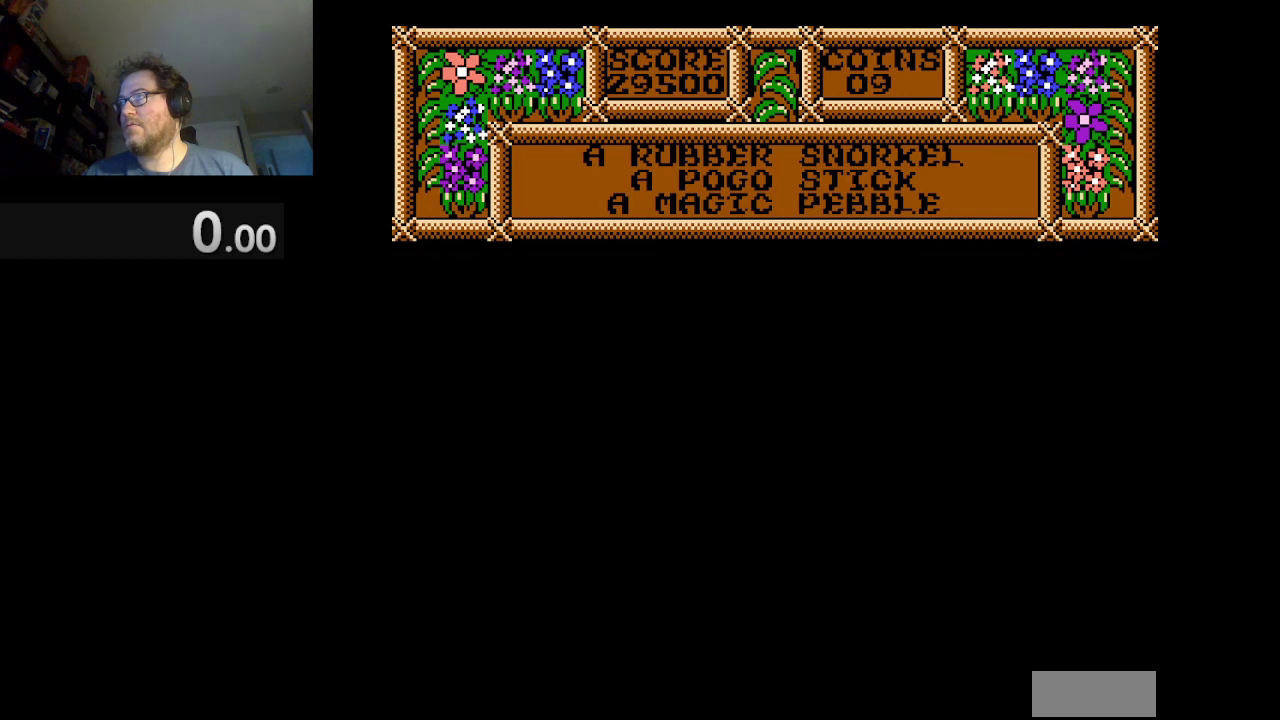
Gameplay with a controller (Nintendo layout); each line is a JSON object with the inputs held at the frame after it. "events" lists button and stick changes between this image and that frame as [ms after this image, input, new state], when the widget could be followed in between. Not read: L3 R1 R3.
{"buttons": [], "events": []}
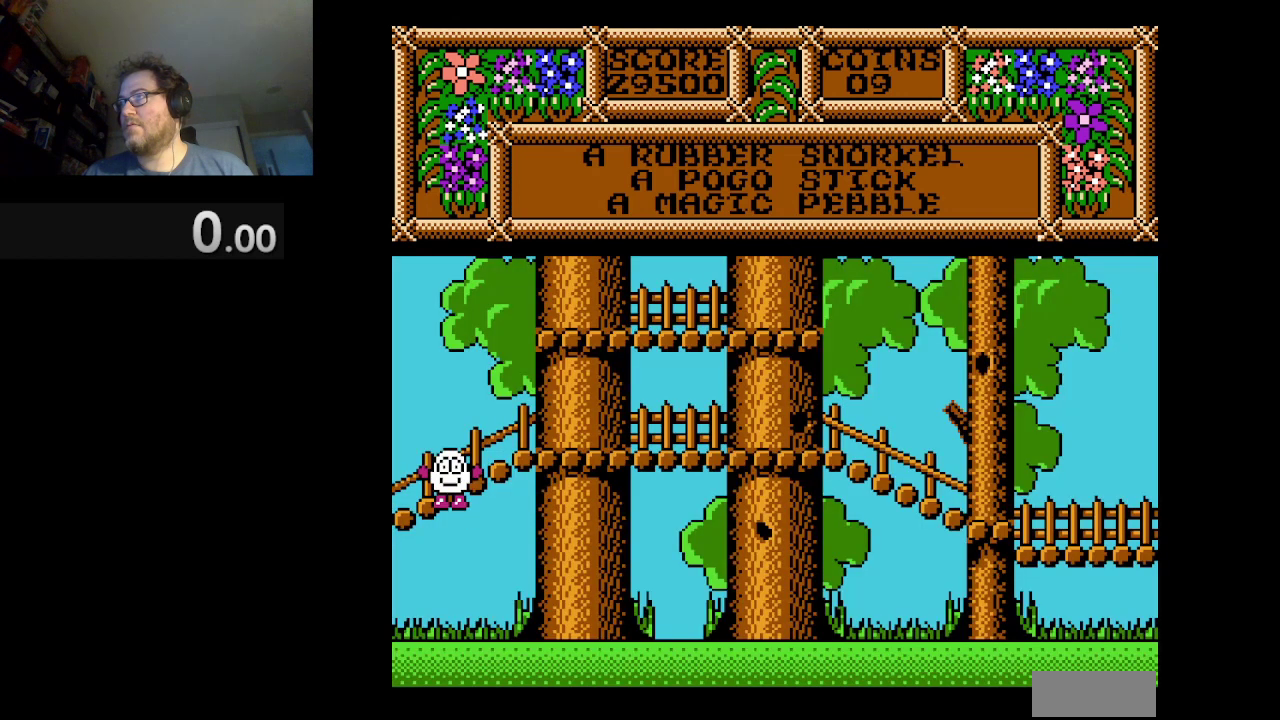
{"buttons": ["A", "DPAD_LEFT"], "events": [[417, "A", "down"], [417, "DPAD_LEFT", "down"]]}
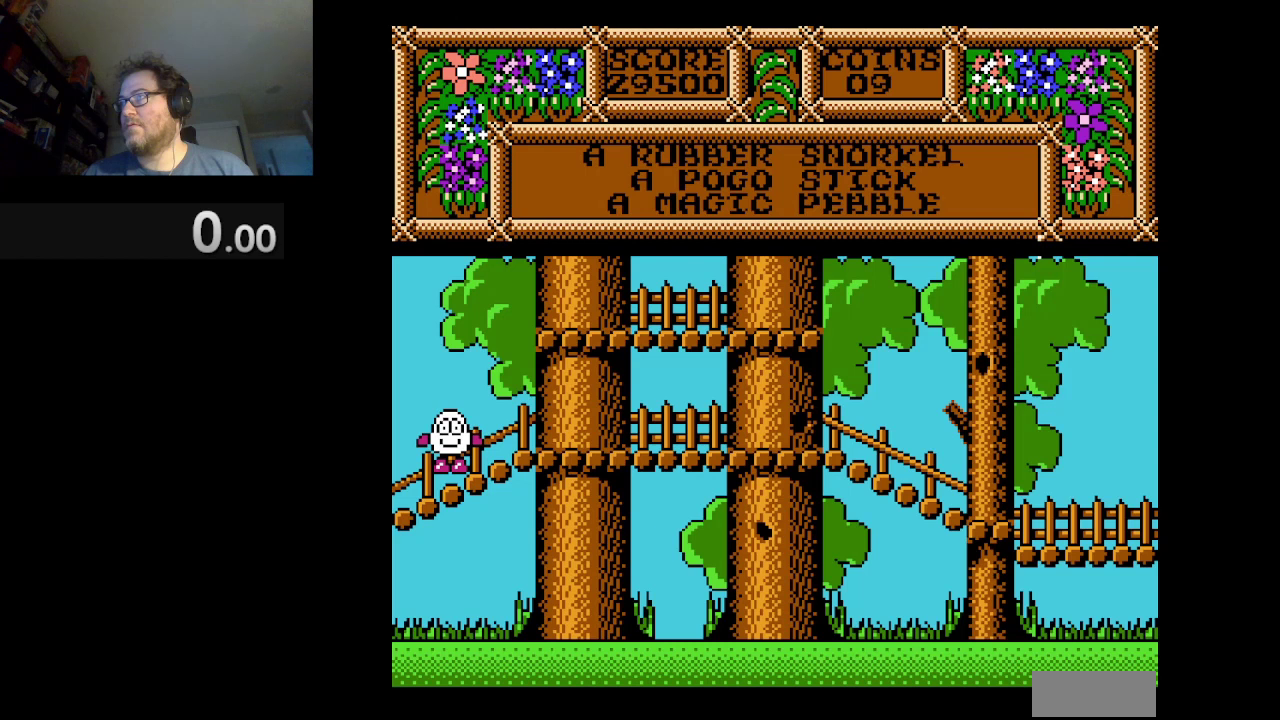
{"buttons": ["A", "DPAD_LEFT"], "events": []}
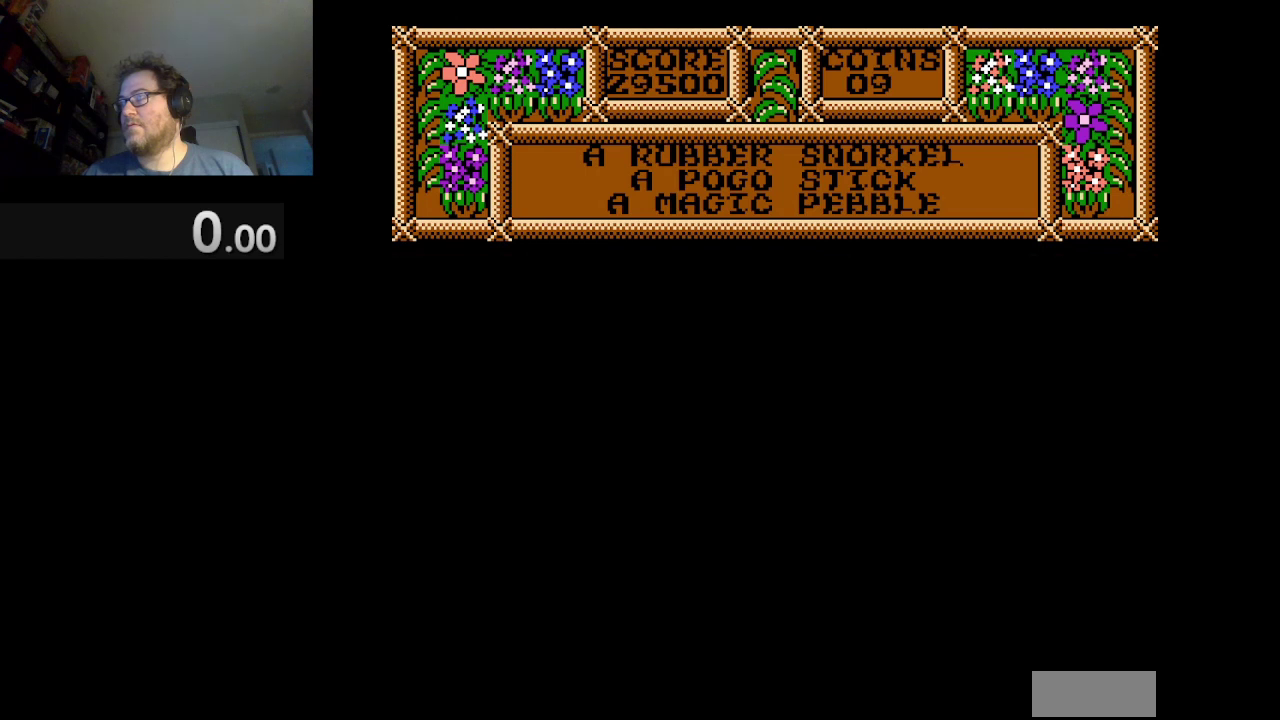
{"buttons": ["A", "DPAD_LEFT"], "events": []}
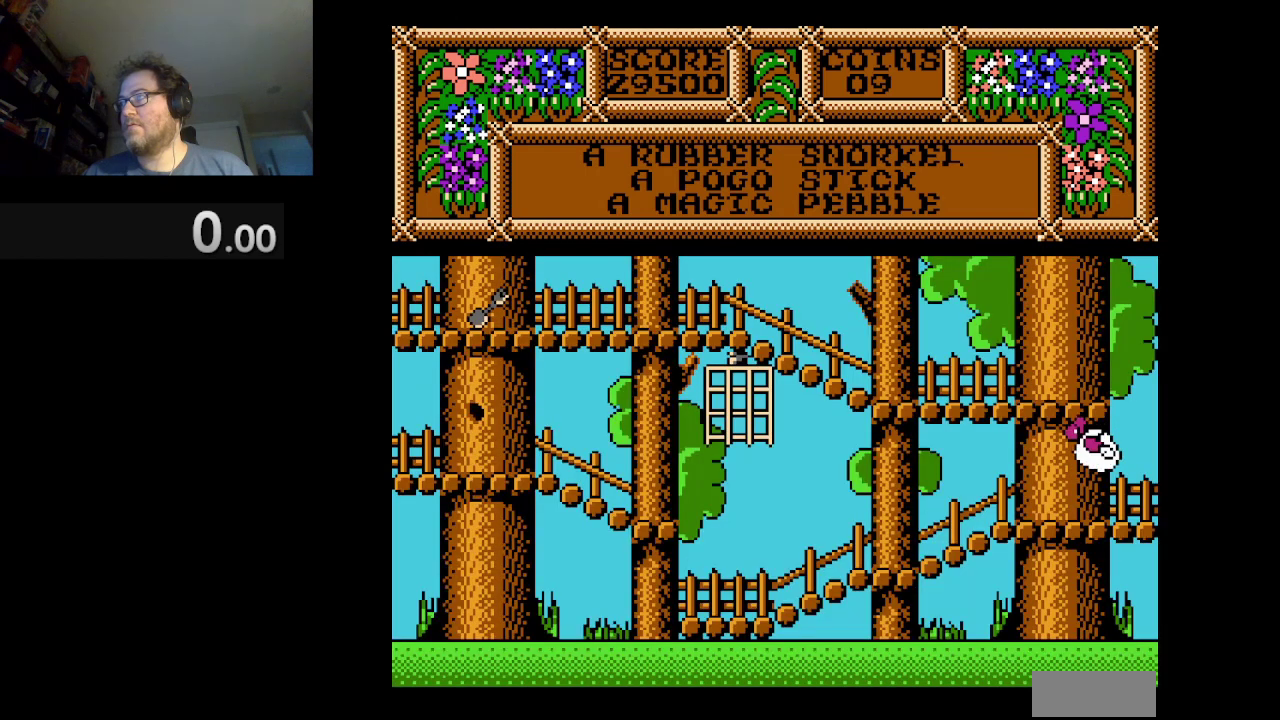
{"buttons": ["DPAD_RIGHT"], "events": [[84, "A", "up"], [84, "DPAD_LEFT", "up"], [292, "DPAD_RIGHT", "down"]]}
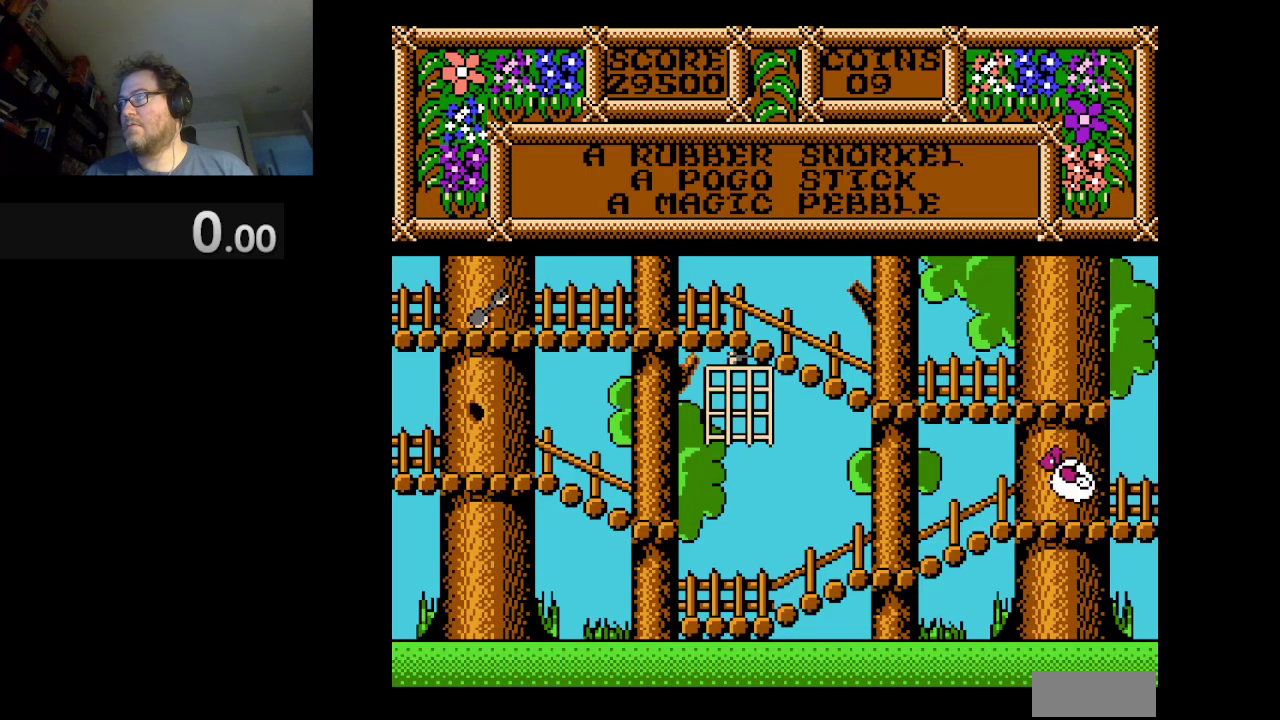
{"buttons": ["DPAD_RIGHT"], "events": []}
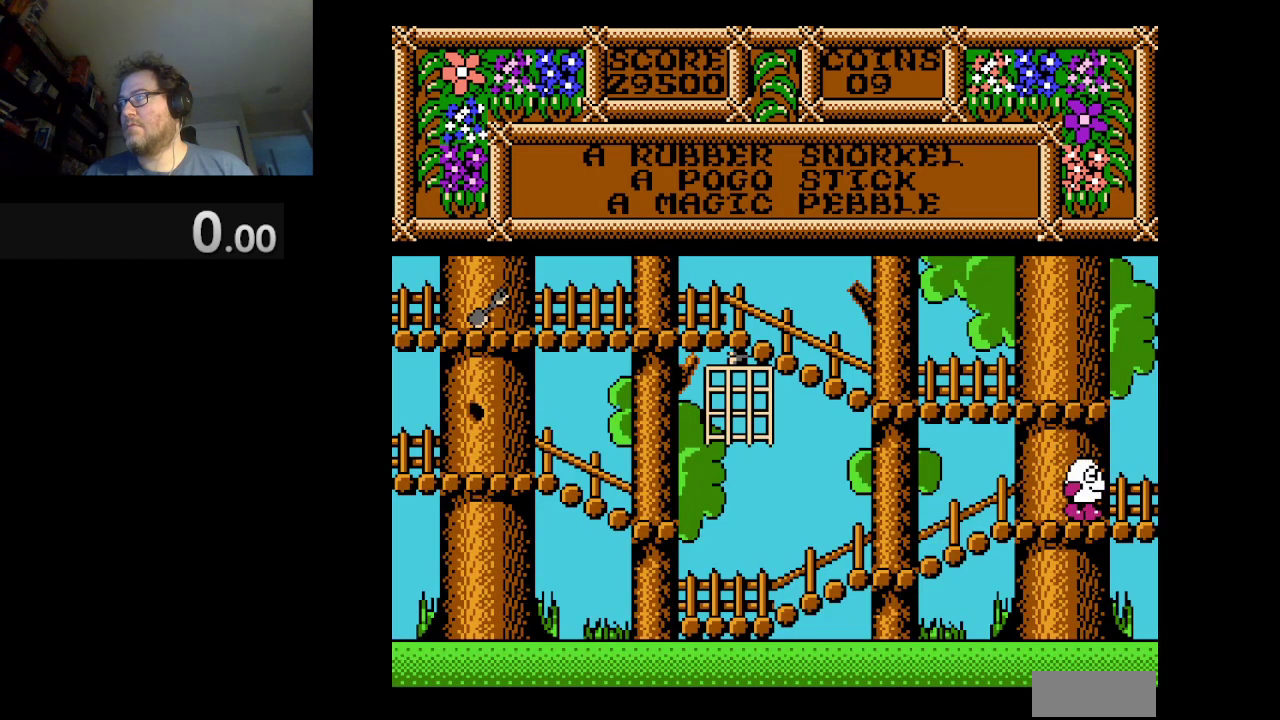
{"buttons": ["DPAD_RIGHT"], "events": []}
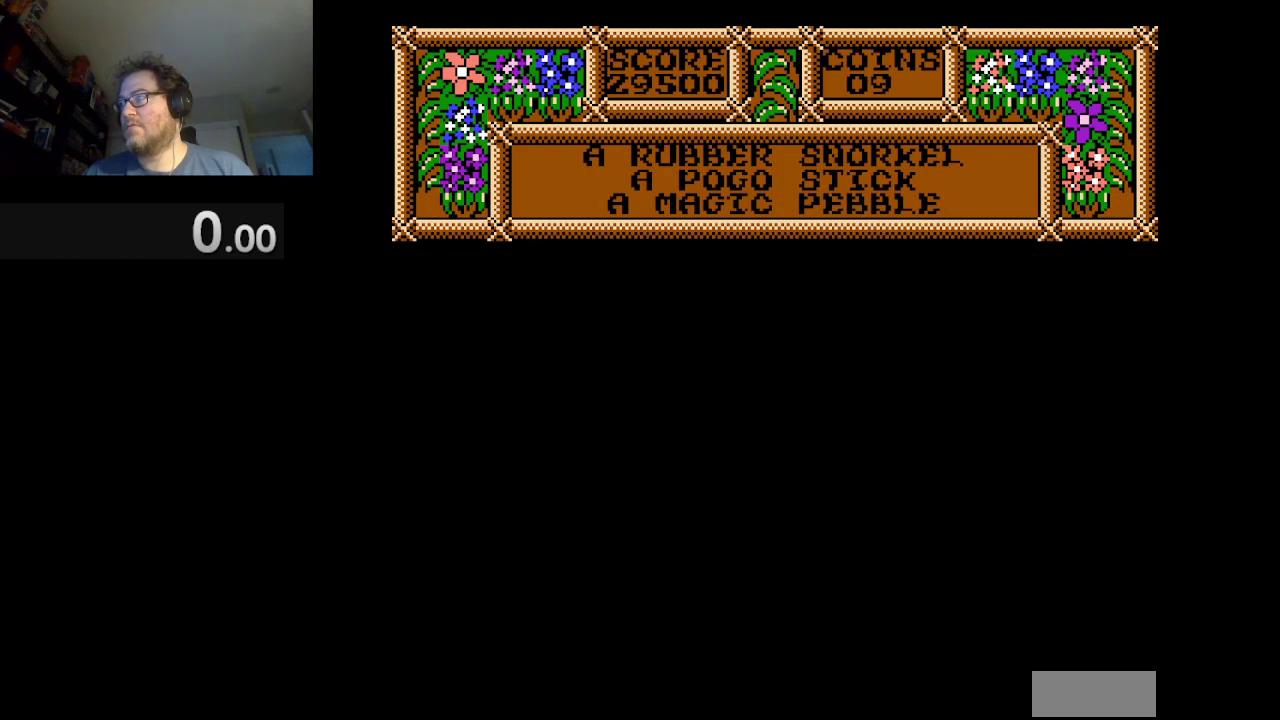
{"buttons": [], "events": [[42, "DPAD_RIGHT", "up"], [250, "DPAD_RIGHT", "down"], [417, "DPAD_RIGHT", "up"]]}
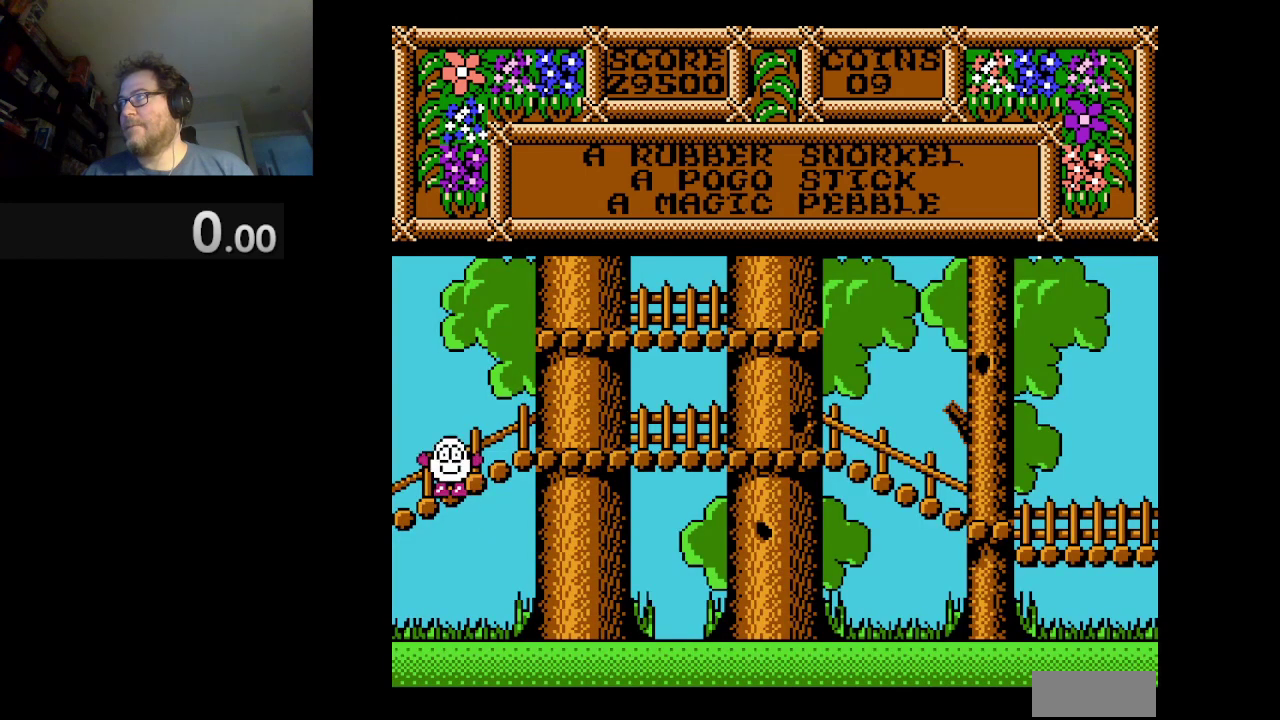
{"buttons": [], "events": [[251, "DPAD_RIGHT", "down"], [418, "DPAD_RIGHT", "up"]]}
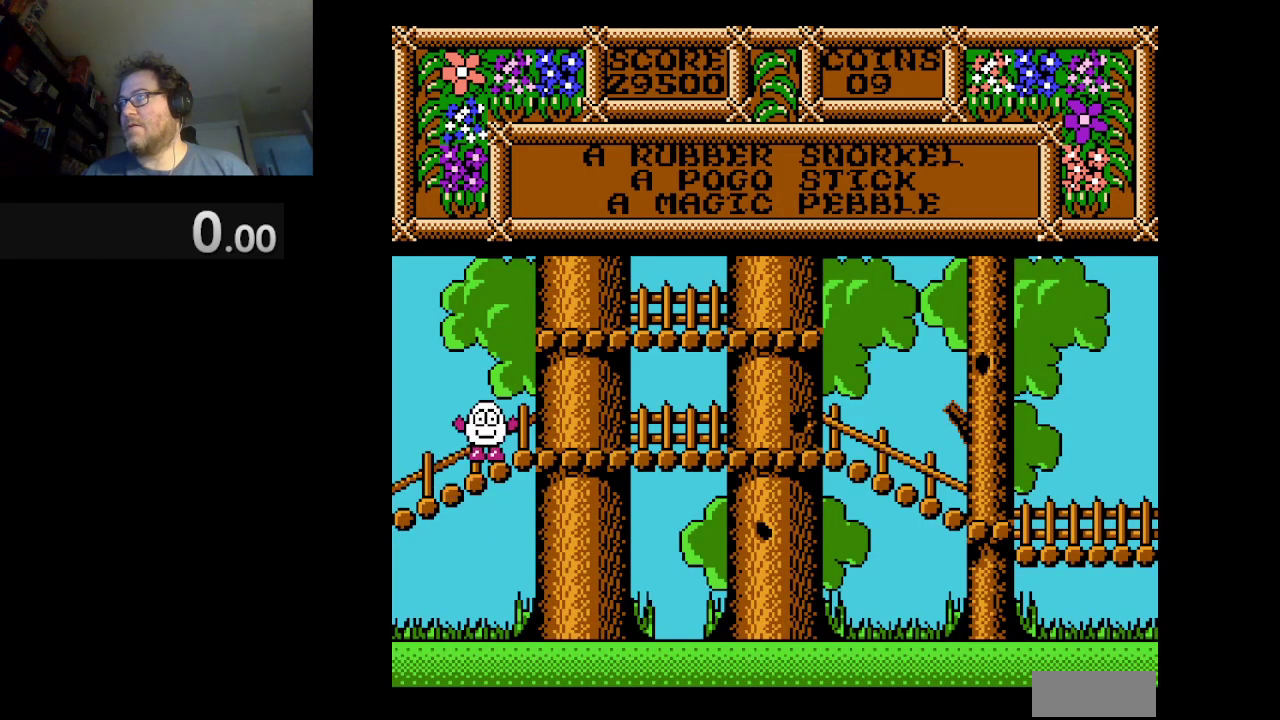
{"buttons": ["A", "DPAD_LEFT"], "events": [[83, "DPAD_LEFT", "down"], [125, "A", "down"]]}
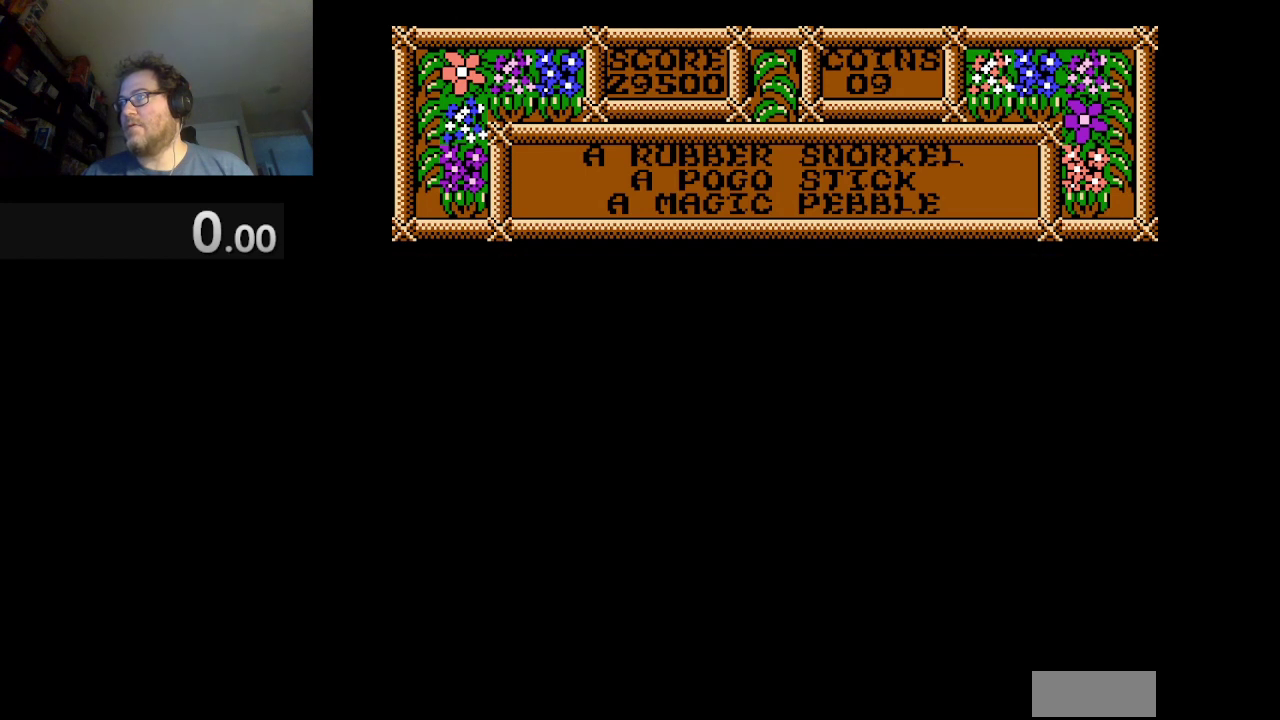
{"buttons": ["DPAD_LEFT"], "events": [[376, "A", "up"]]}
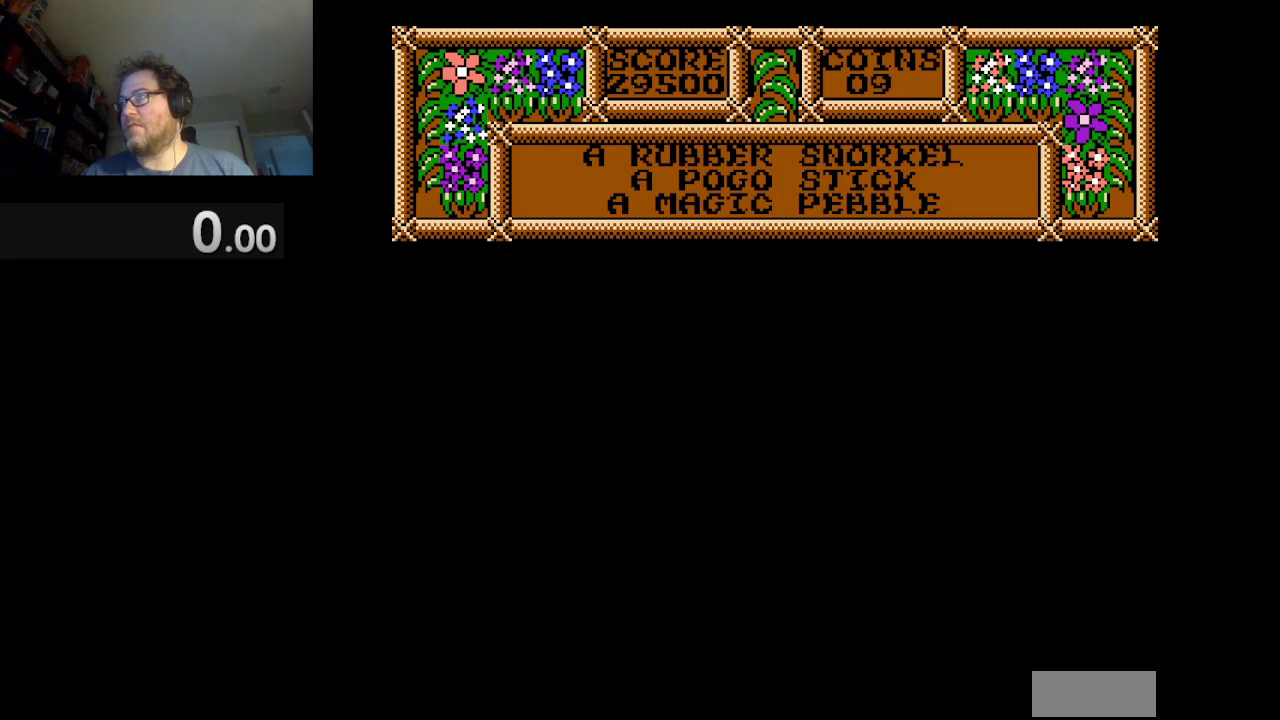
{"buttons": ["DPAD_LEFT"], "events": []}
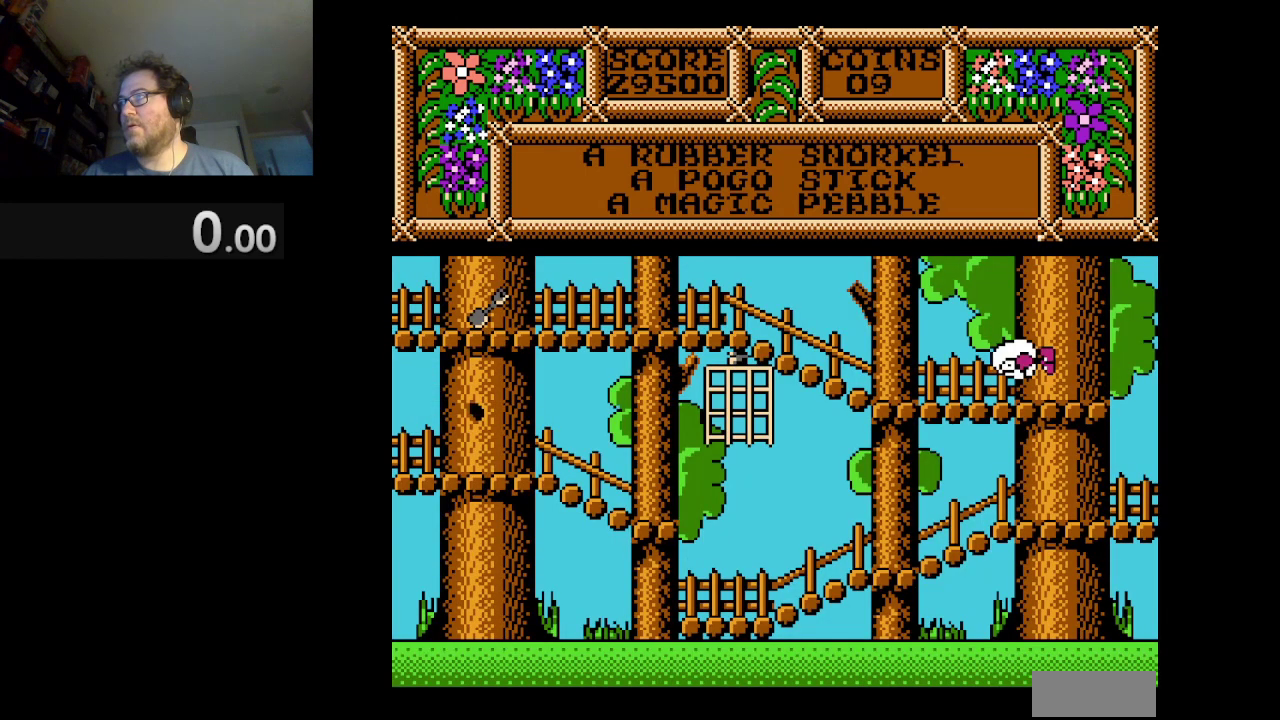
{"buttons": ["DPAD_LEFT"], "events": [[84, "DPAD_LEFT", "up"], [167, "DPAD_LEFT", "down"]]}
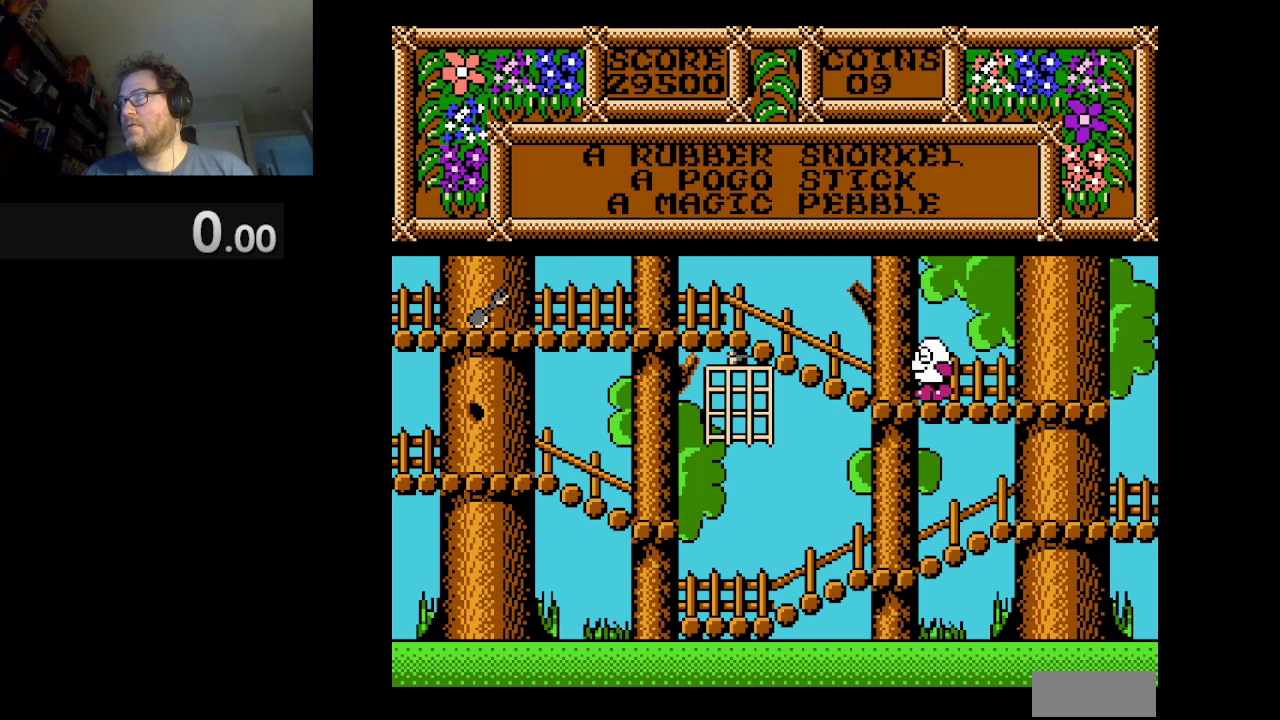
{"buttons": ["DPAD_LEFT"], "events": []}
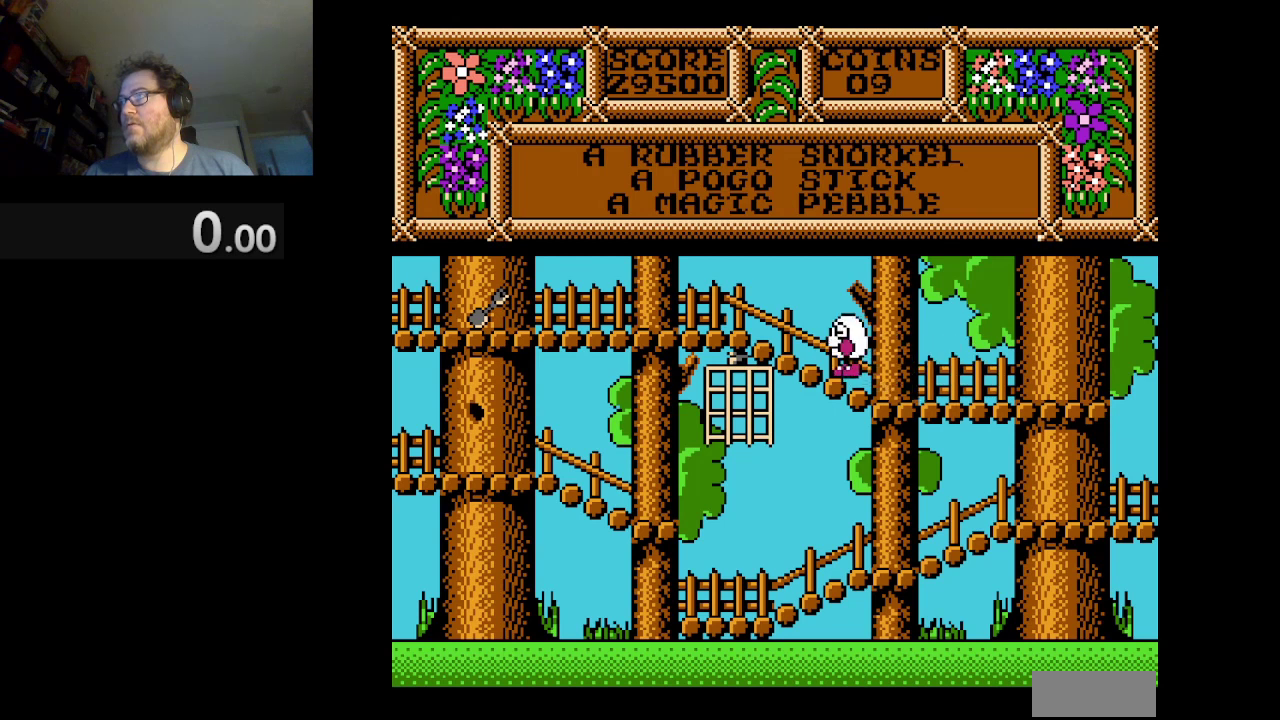
{"buttons": ["DPAD_LEFT"], "events": []}
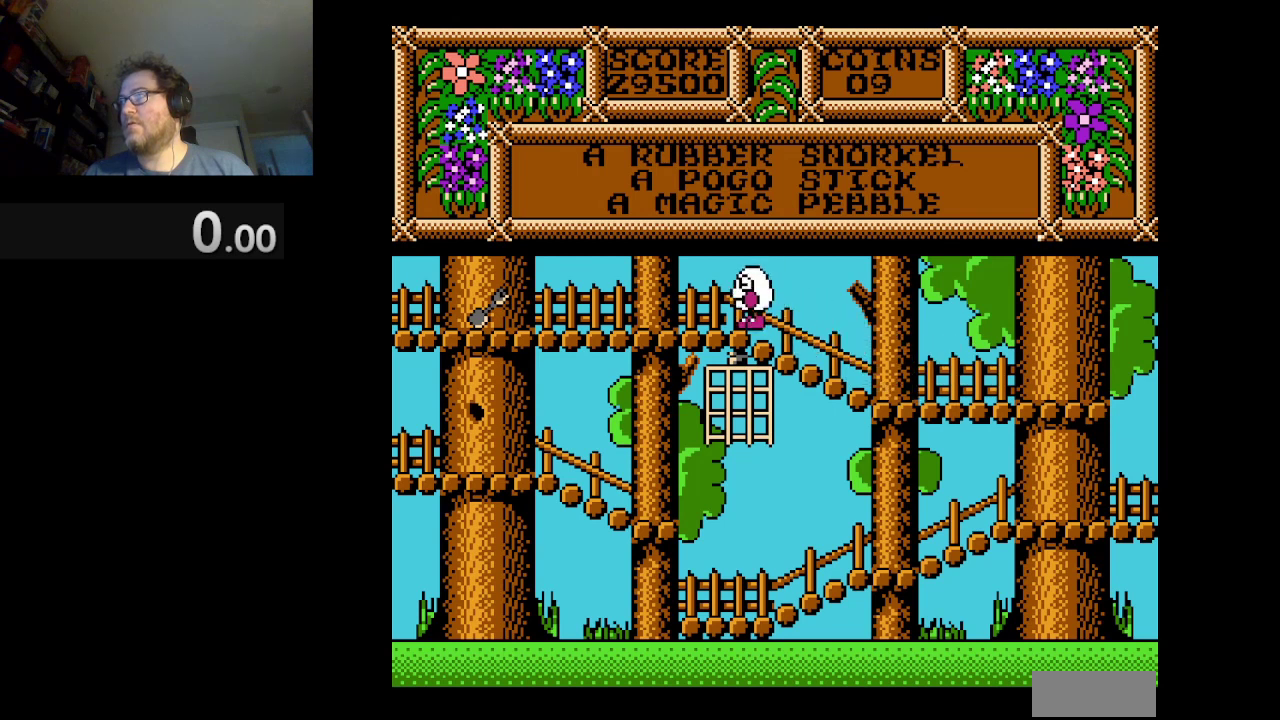
{"buttons": ["DPAD_LEFT"], "events": []}
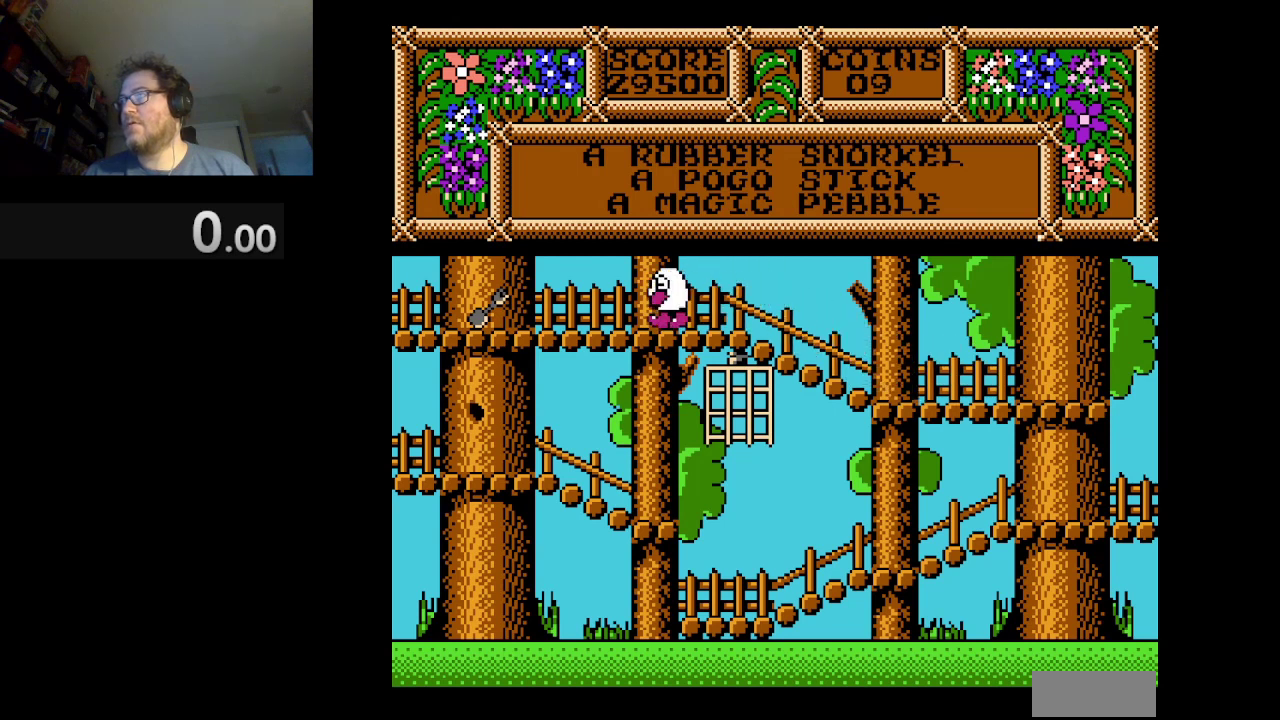
{"buttons": ["DPAD_LEFT"], "events": []}
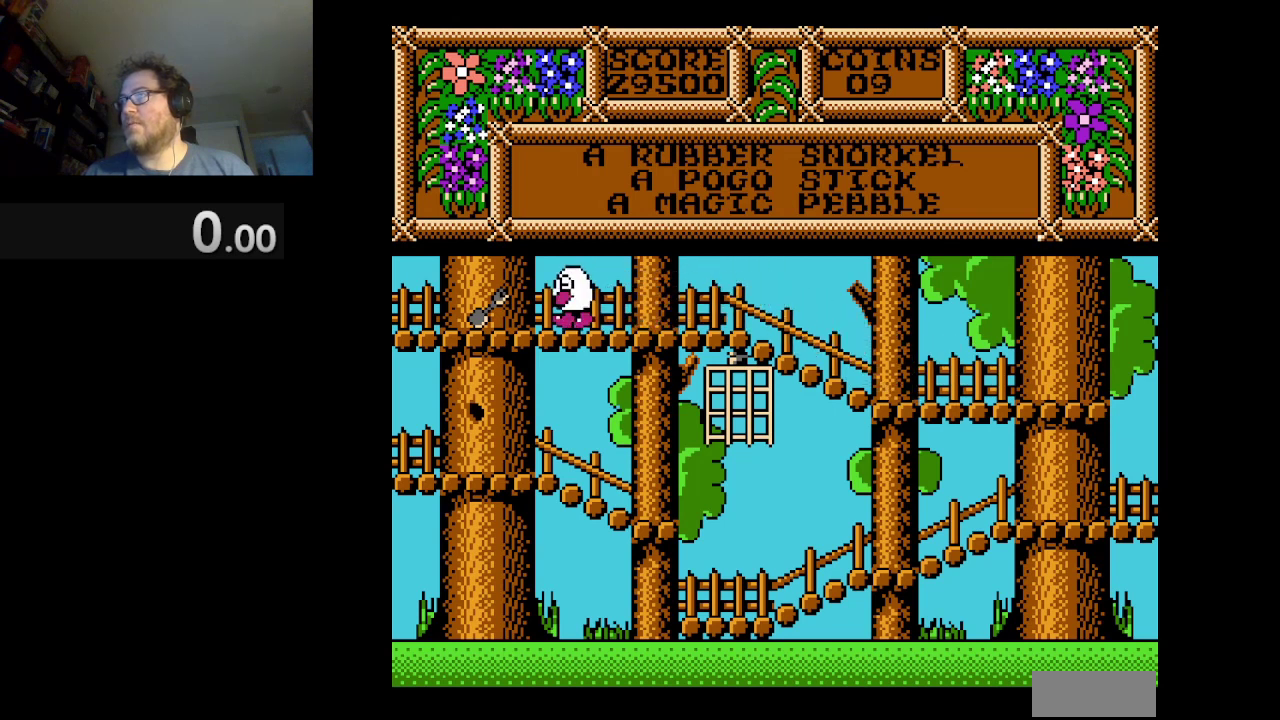
{"buttons": [], "events": [[459, "DPAD_LEFT", "up"]]}
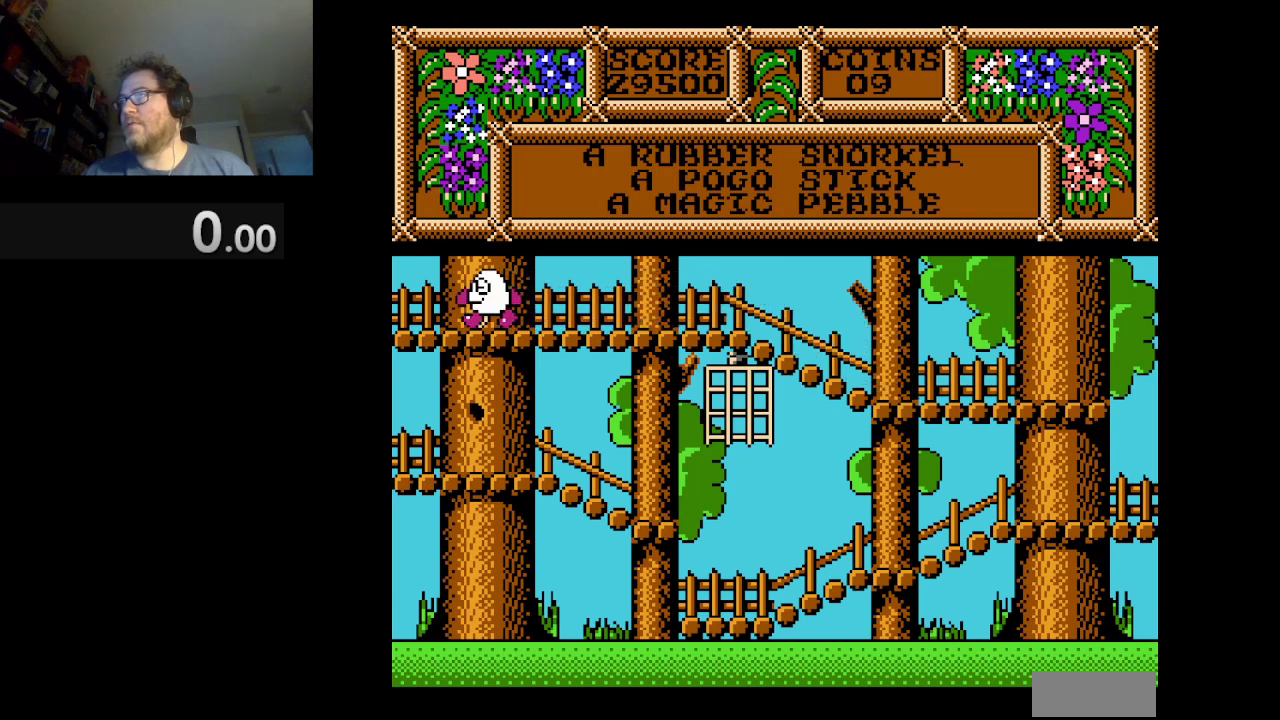
{"buttons": ["B"], "events": [[42, "B", "down"], [209, "B", "up"], [459, "B", "down"]]}
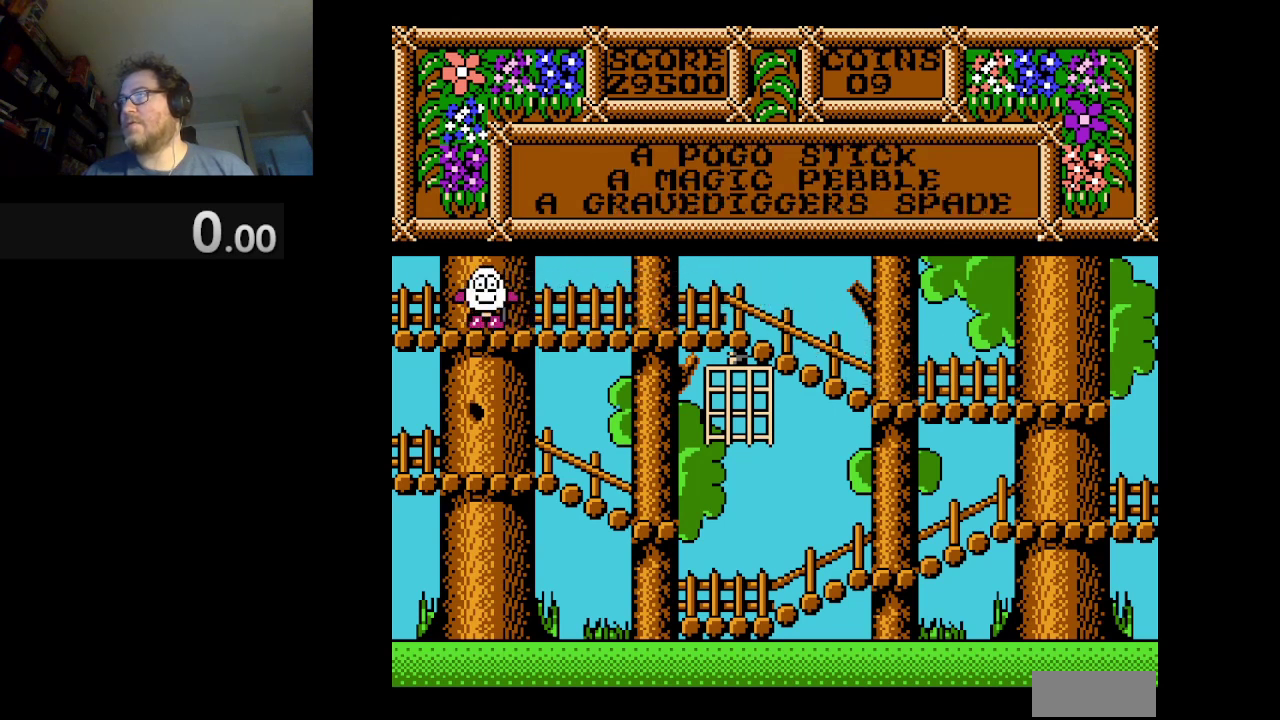
{"buttons": ["DPAD_LEFT"], "events": [[125, "B", "up"], [250, "DPAD_LEFT", "down"]]}
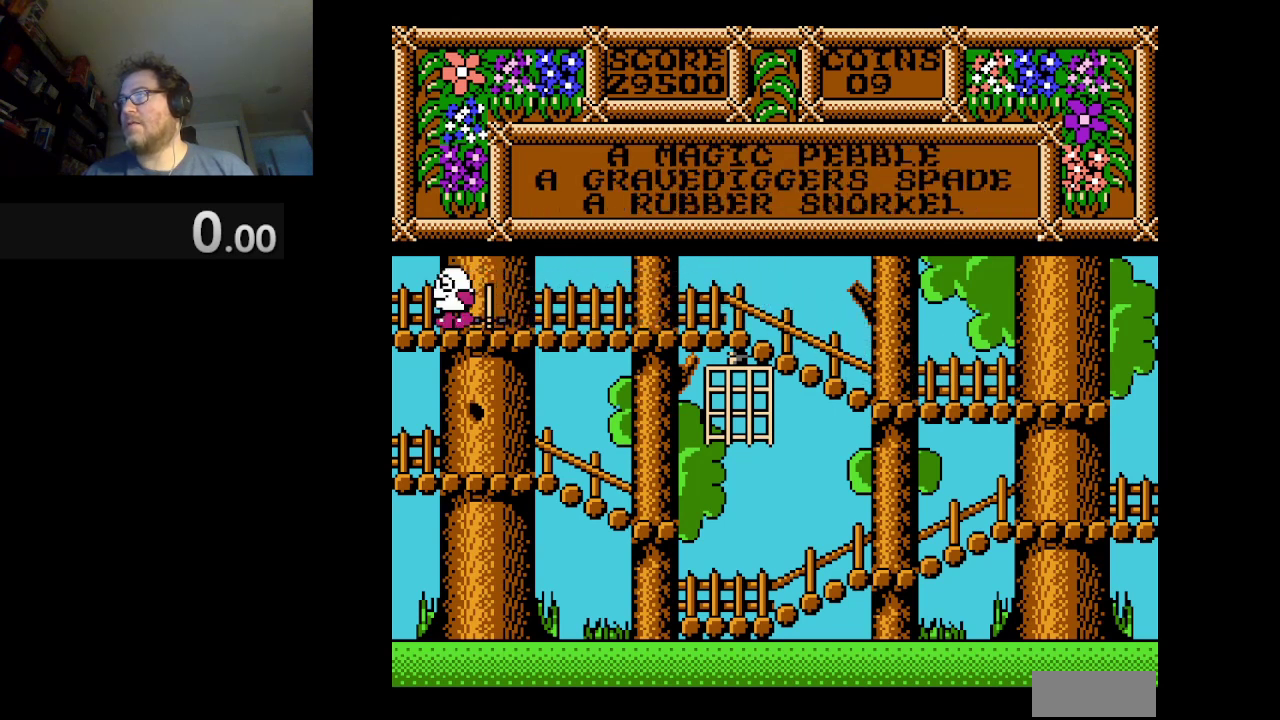
{"buttons": [], "events": [[334, "DPAD_LEFT", "up"]]}
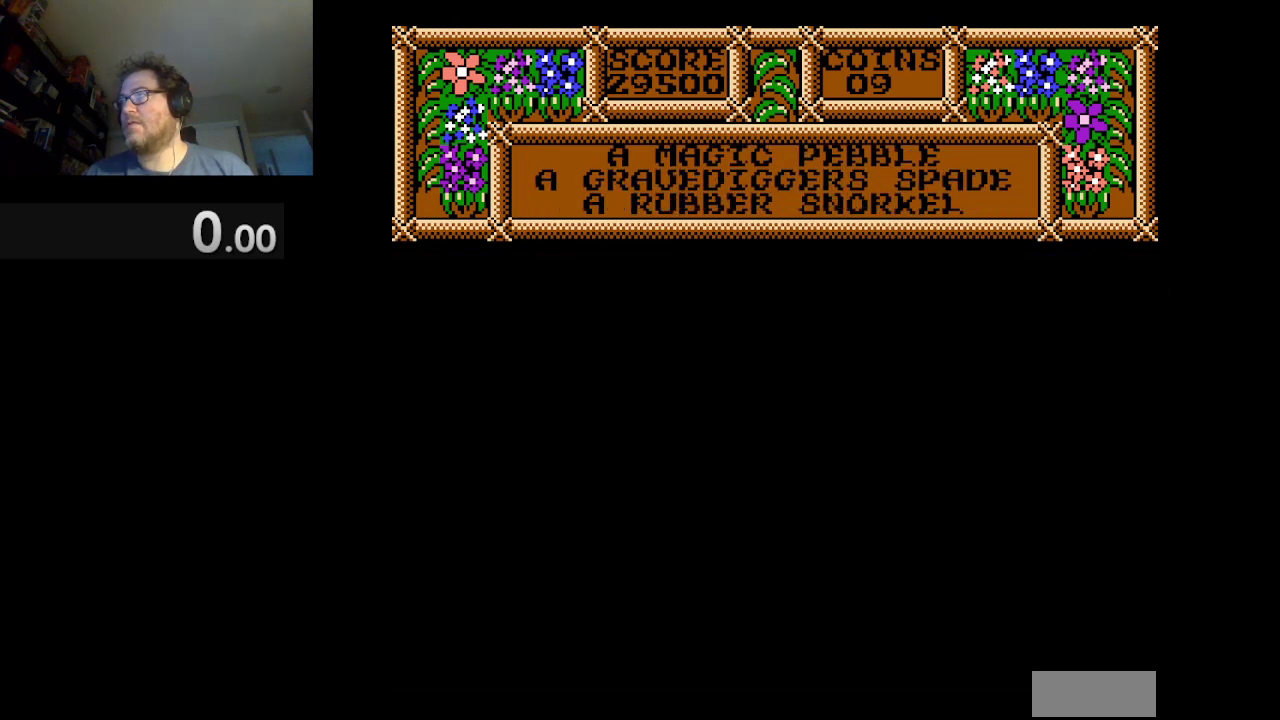
{"buttons": [], "events": []}
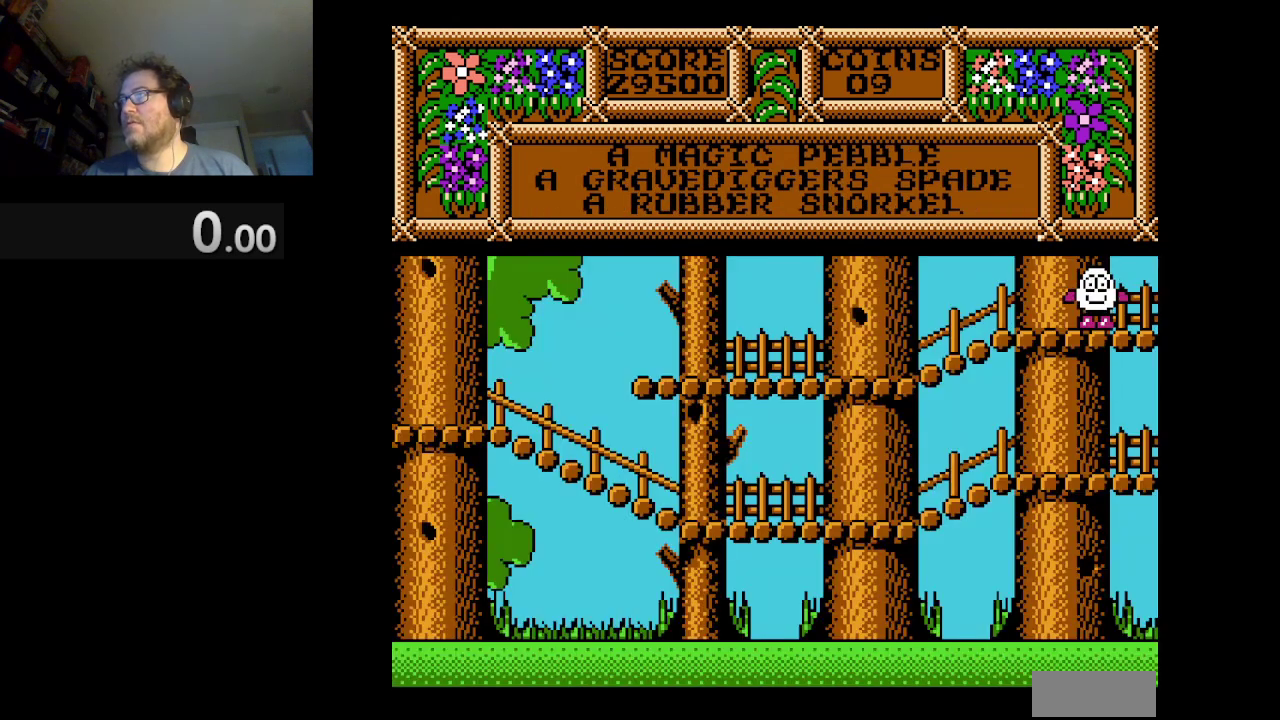
{"buttons": ["DPAD_LEFT"], "events": [[209, "DPAD_LEFT", "down"]]}
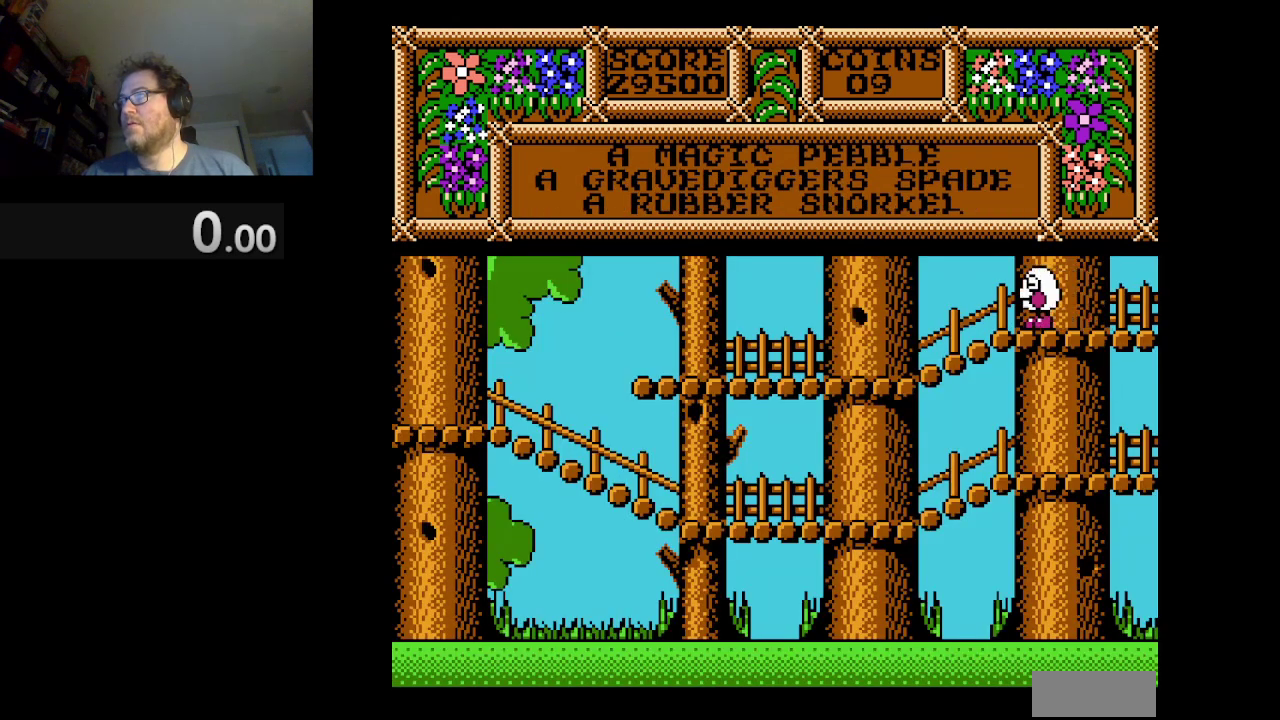
{"buttons": ["DPAD_LEFT"], "events": []}
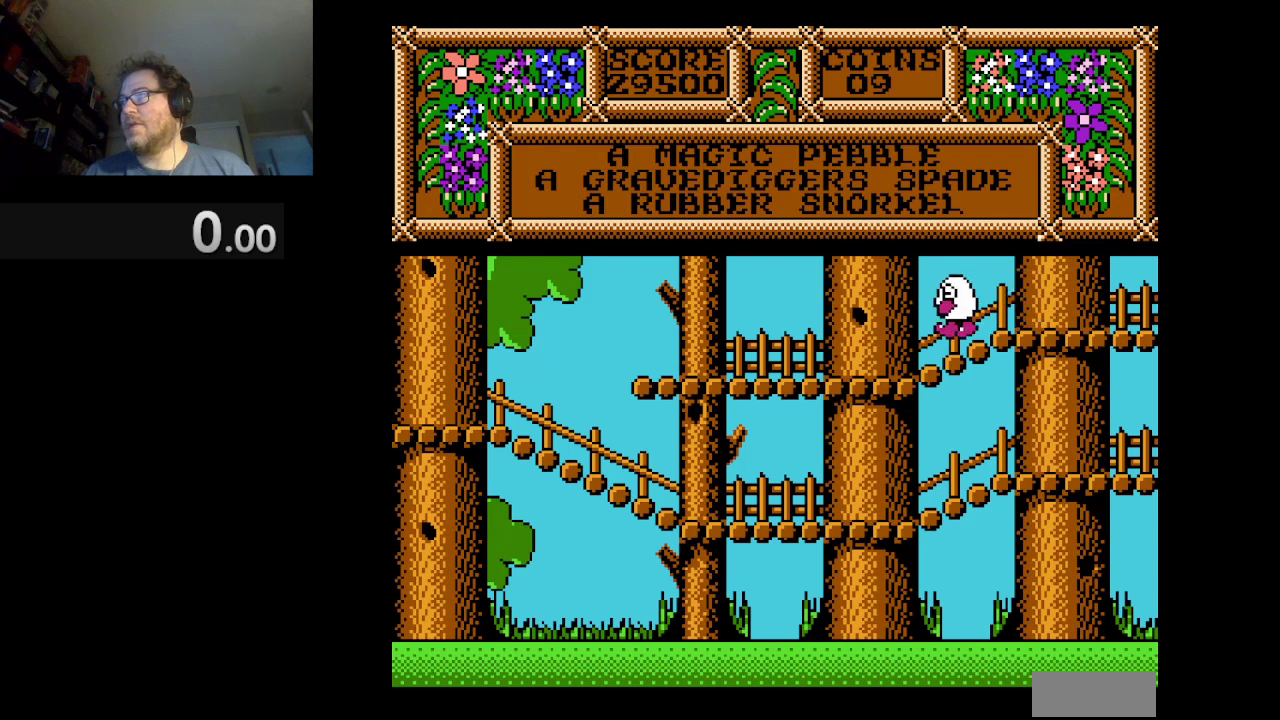
{"buttons": ["DPAD_RIGHT"], "events": [[251, "DPAD_LEFT", "up"], [376, "DPAD_RIGHT", "down"]]}
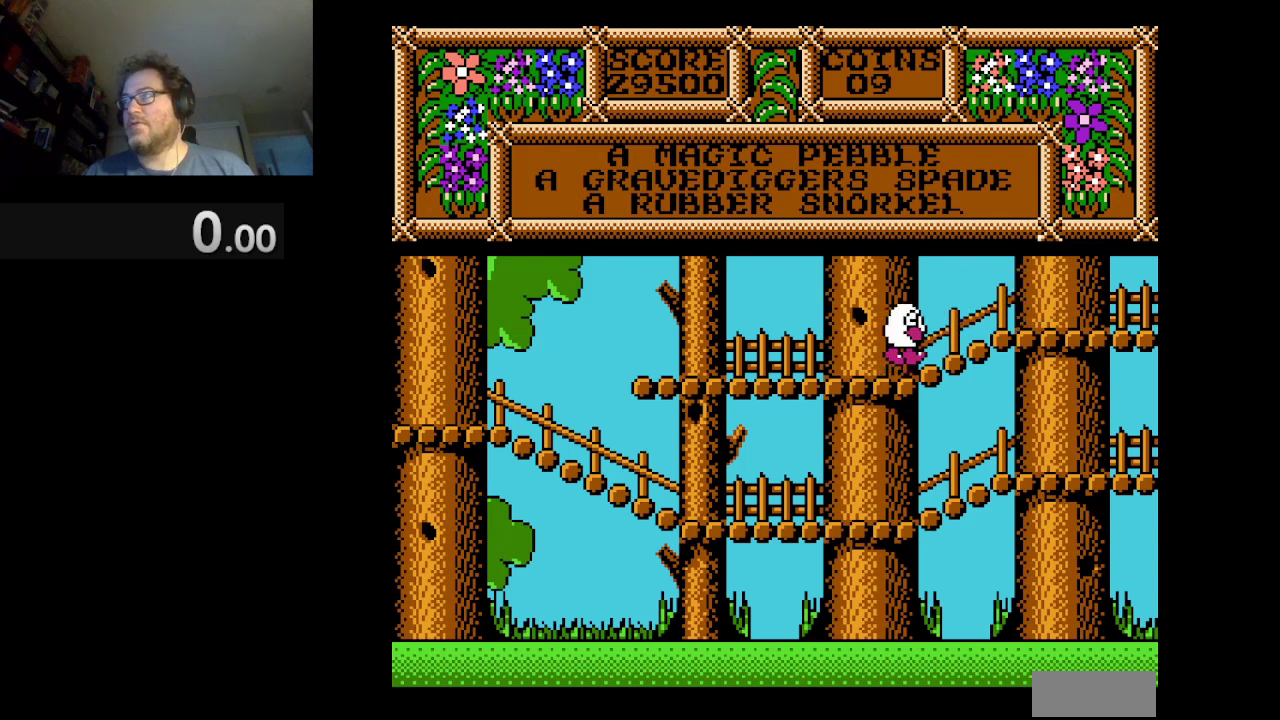
{"buttons": [], "events": [[250, "DPAD_RIGHT", "up"]]}
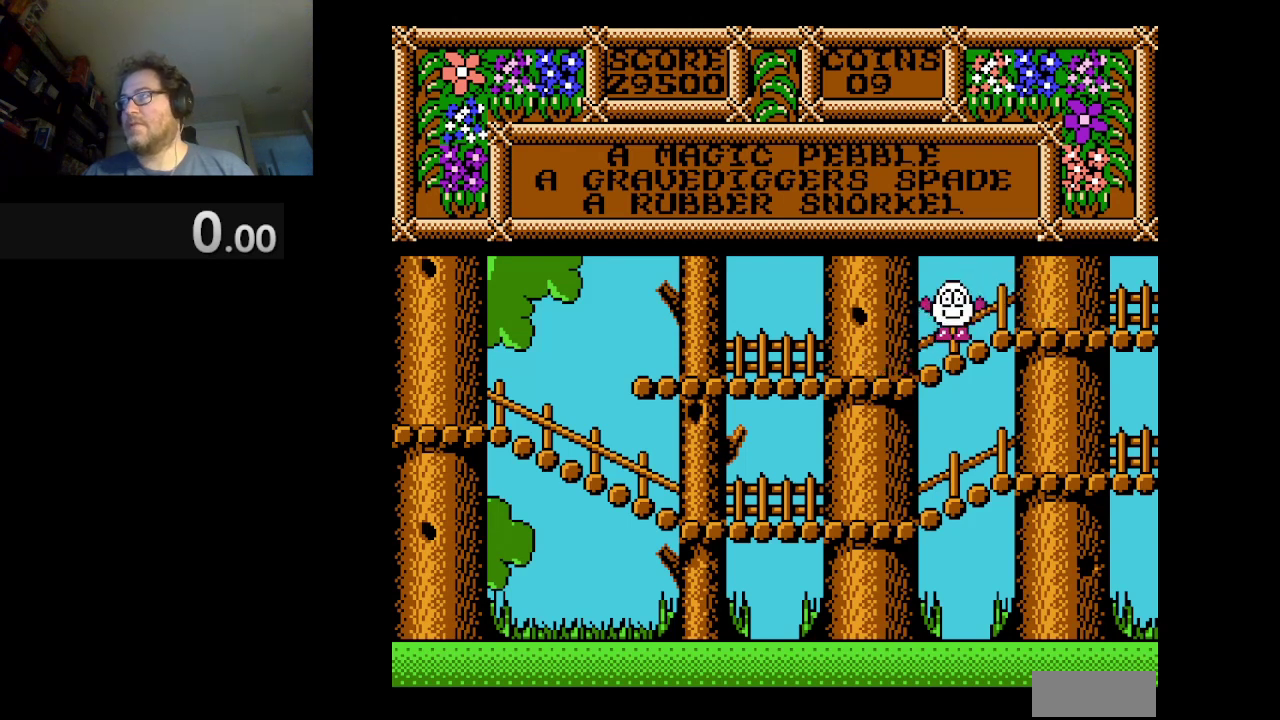
{"buttons": [], "events": [[84, "DPAD_RIGHT", "down"], [334, "DPAD_RIGHT", "up"]]}